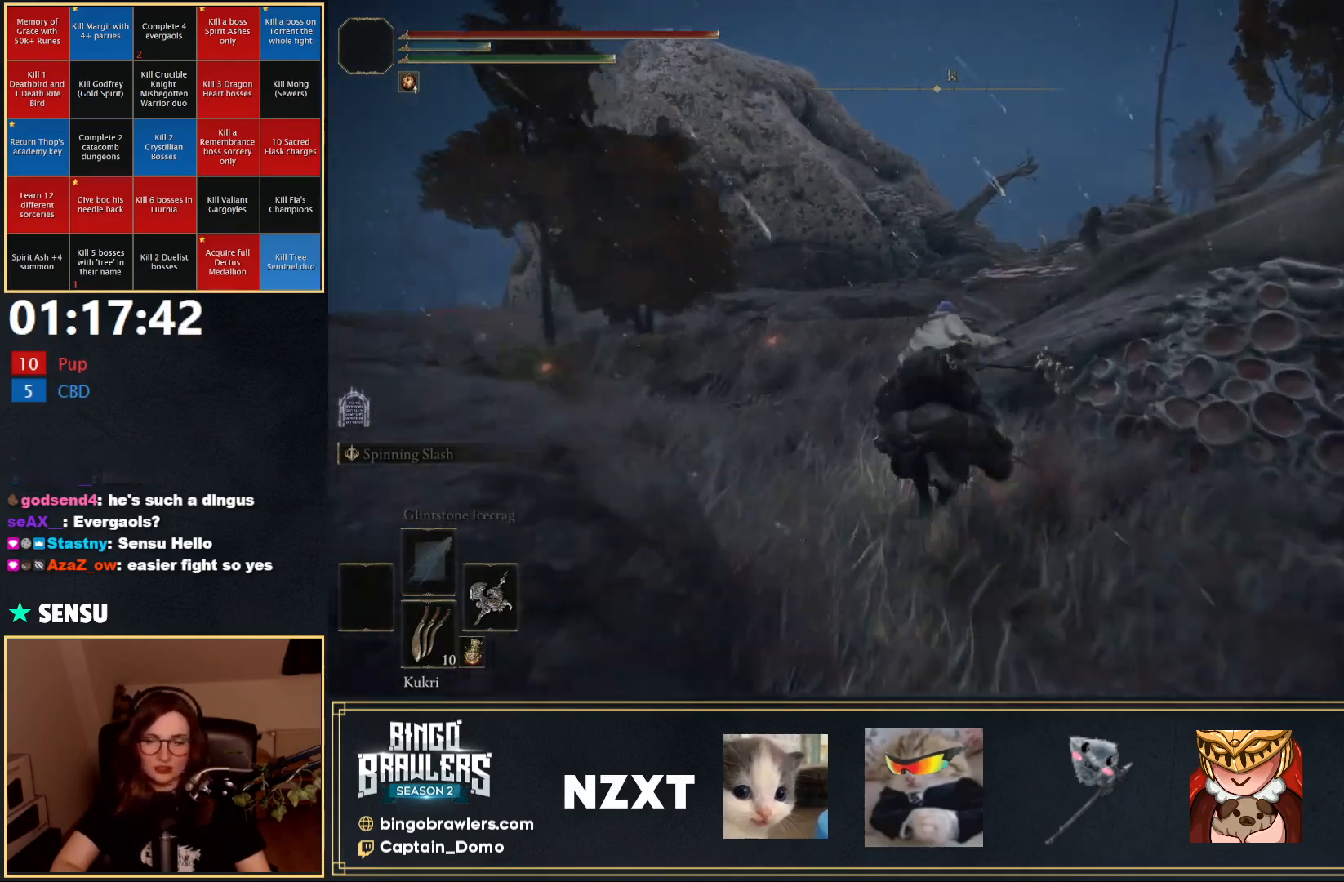
Gameplay with a controller (Xbox layout); each line is a JSON object with the inputs held at the frame after it. "events" lists button and stick changes between this image and that frame as [ms after this image, input, new state], when the widget could be followed in between.
{"buttons": [], "left_stick": "up", "right_stick": "center", "events": []}
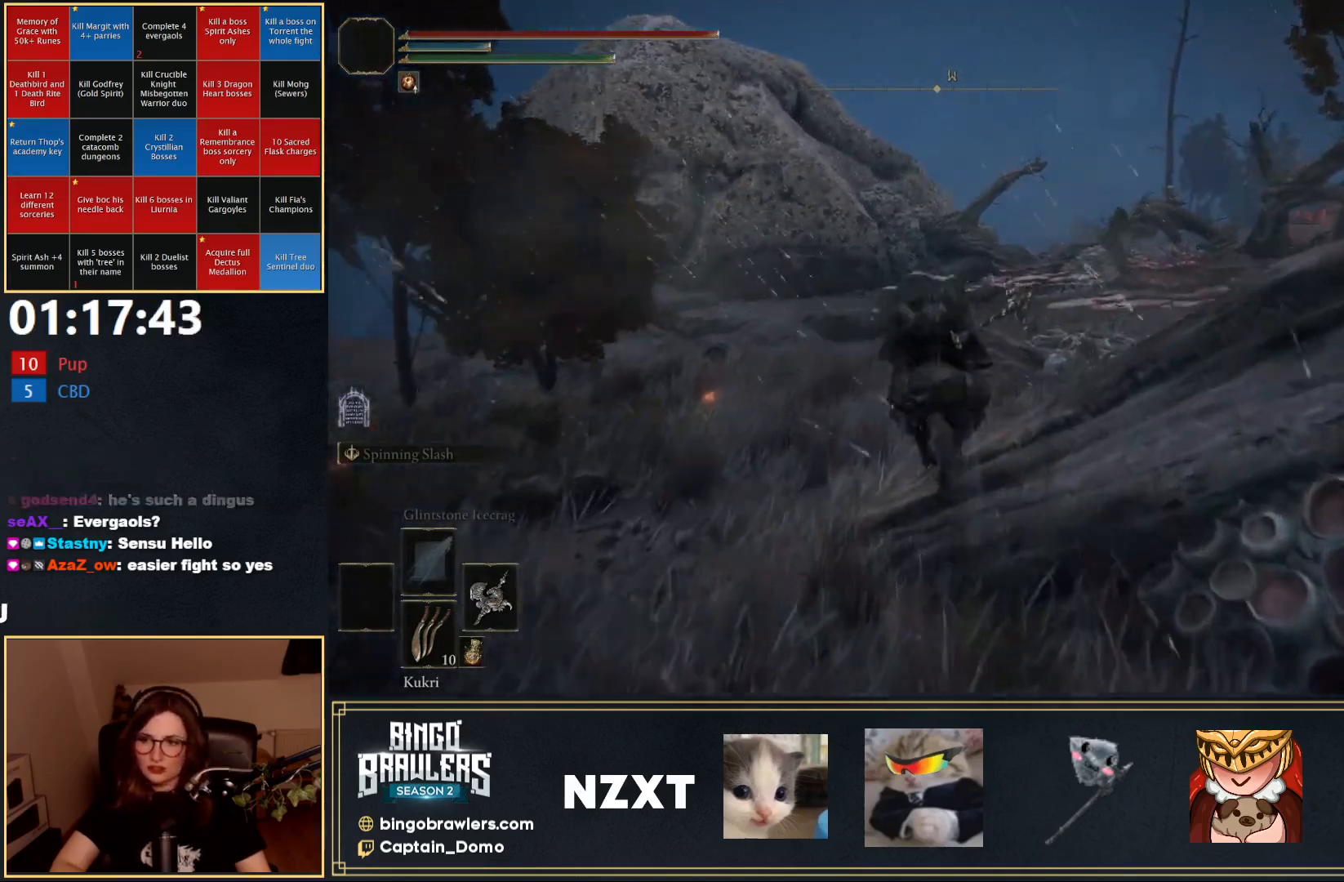
{"buttons": [], "left_stick": "up", "right_stick": "center", "events": [[83, "right_stick", "down-right"], [250, "right_stick", "center"]]}
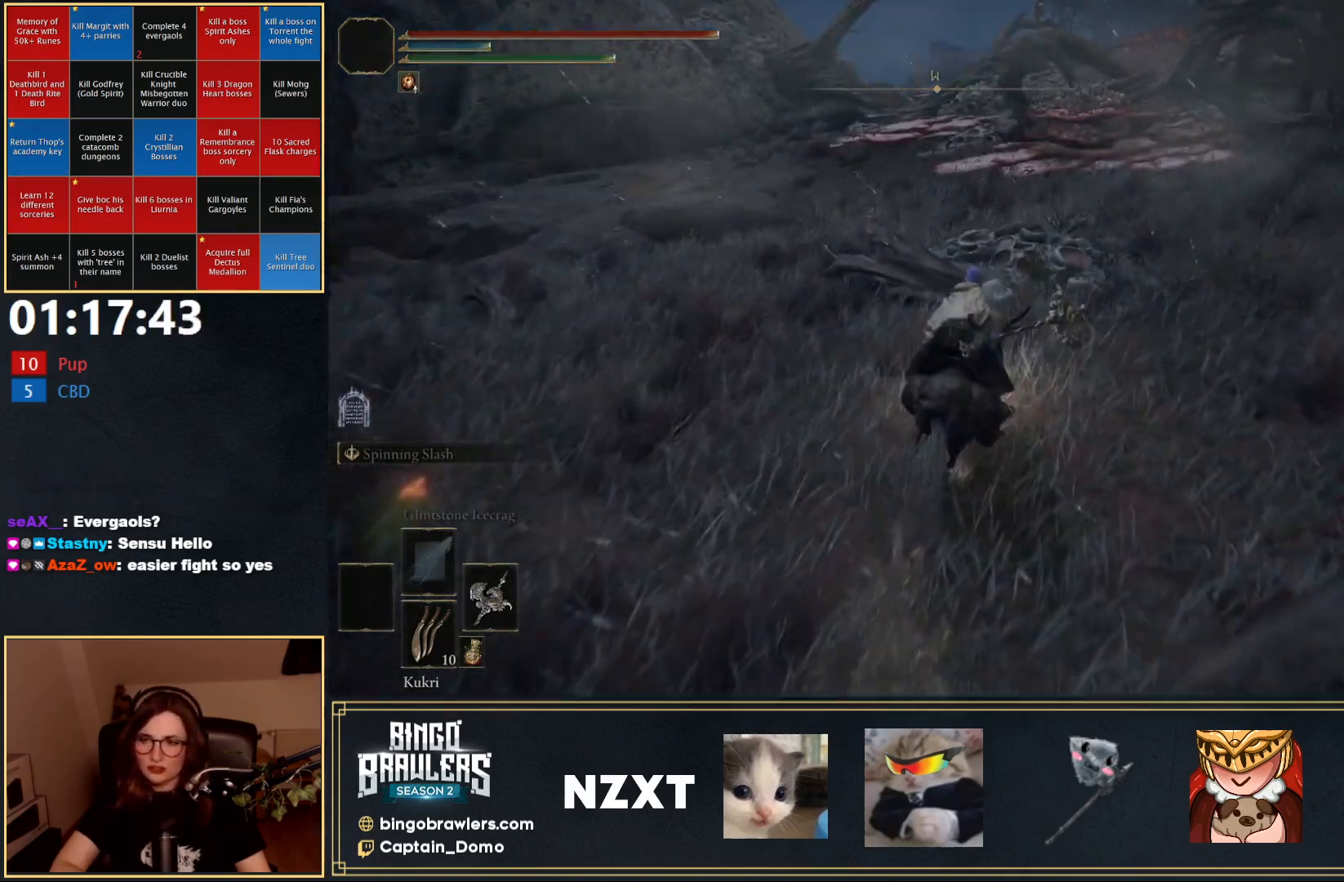
{"buttons": [], "left_stick": "up", "right_stick": "center", "events": [[50, "B", "down"], [200, "B", "up"]]}
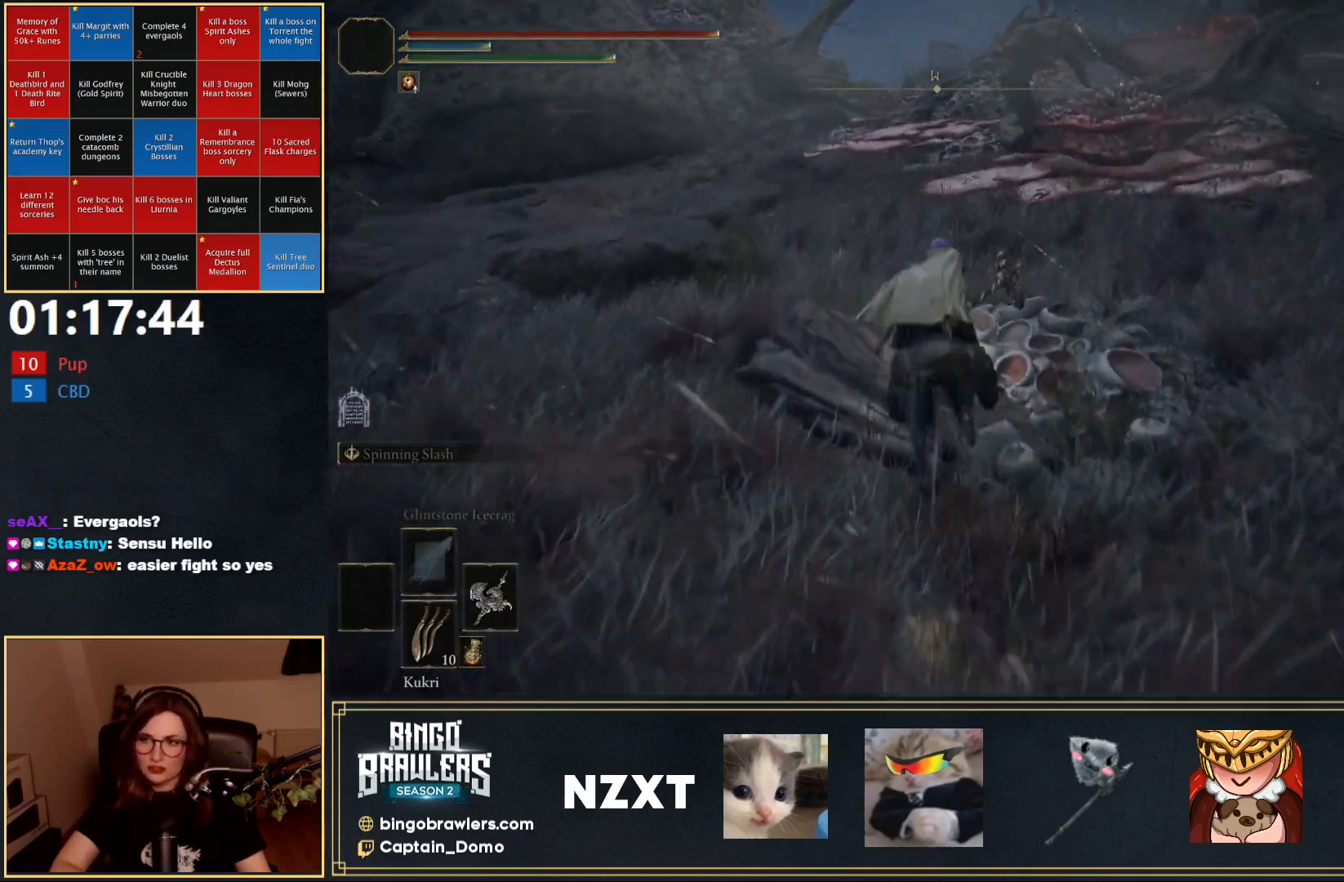
{"buttons": [], "left_stick": "up", "right_stick": "center", "events": []}
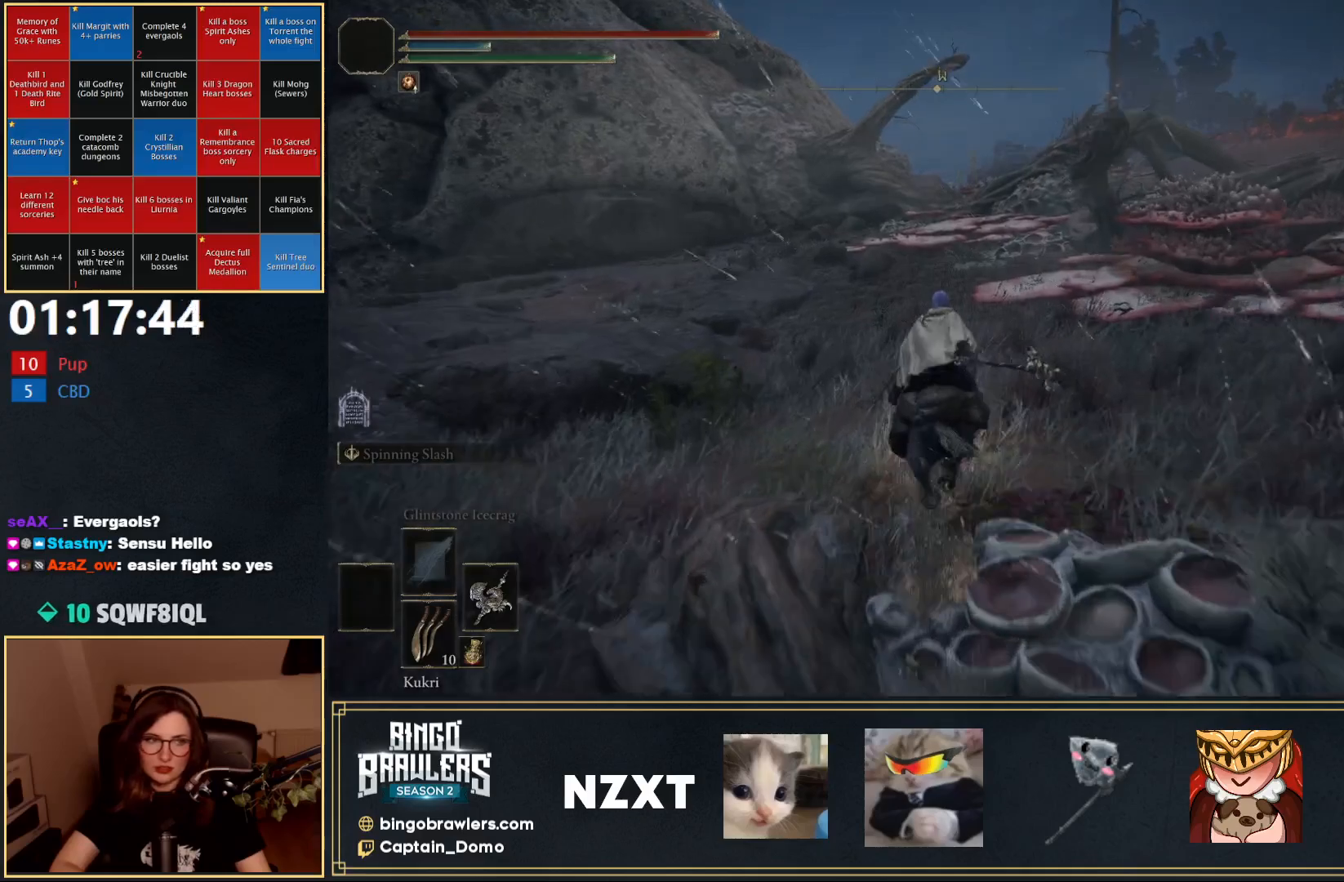
{"buttons": [], "left_stick": "up", "right_stick": "center", "events": []}
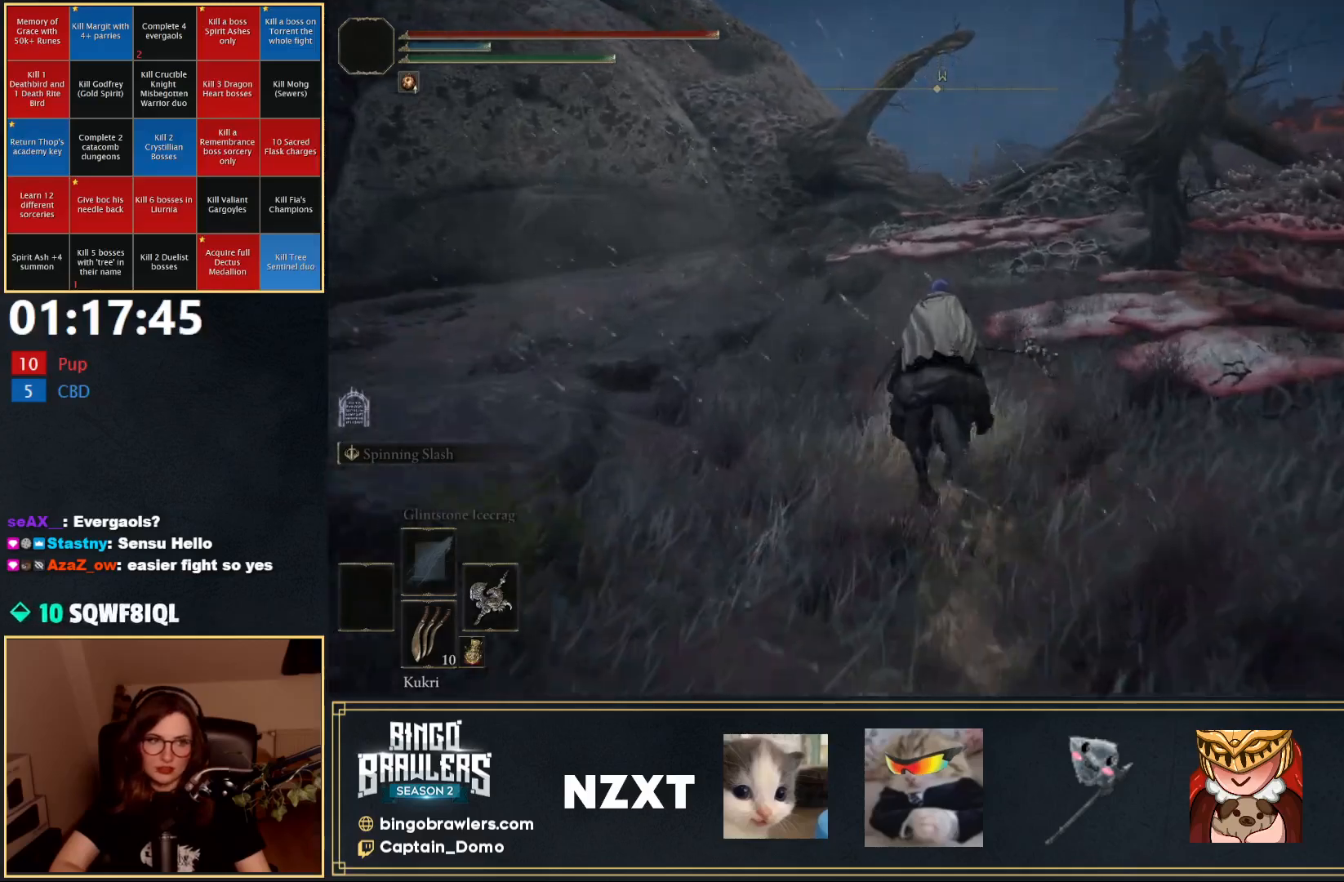
{"buttons": [], "left_stick": "up", "right_stick": "center", "events": []}
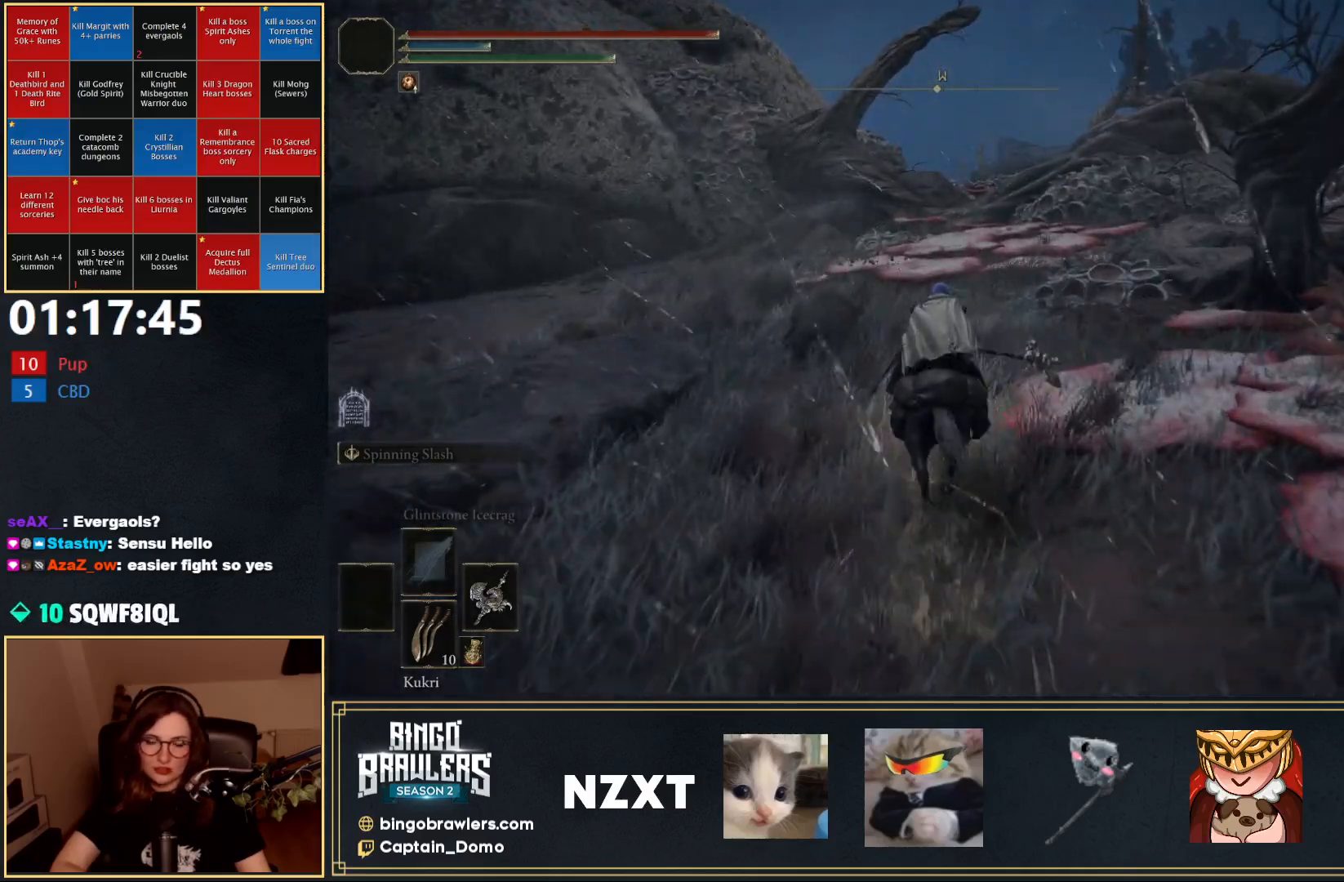
{"buttons": [], "left_stick": "up", "right_stick": "center", "events": [[183, "B", "down"], [283, "B", "up"]]}
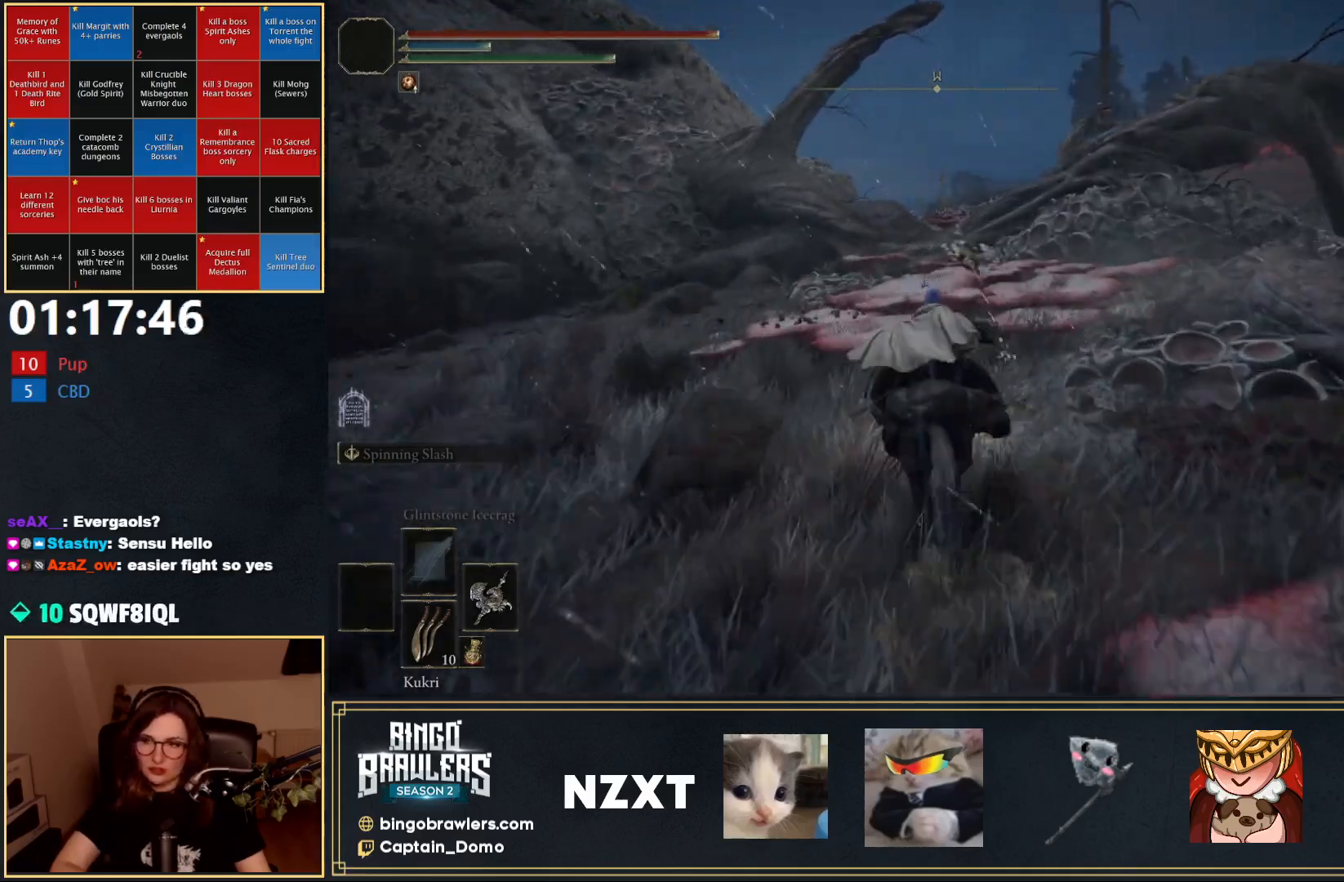
{"buttons": [], "left_stick": "up", "right_stick": "center", "events": []}
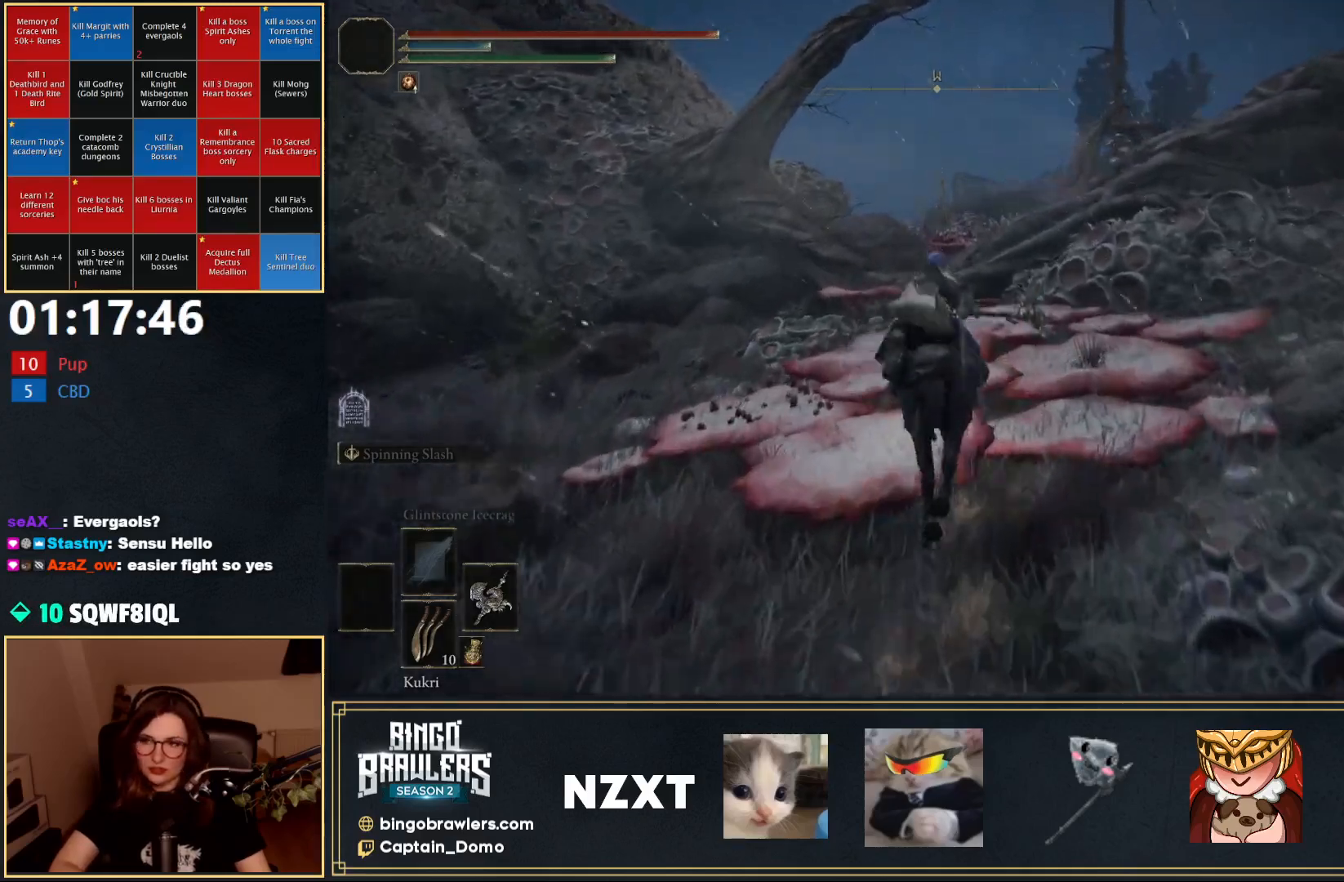
{"buttons": [], "left_stick": "up", "right_stick": "center", "events": []}
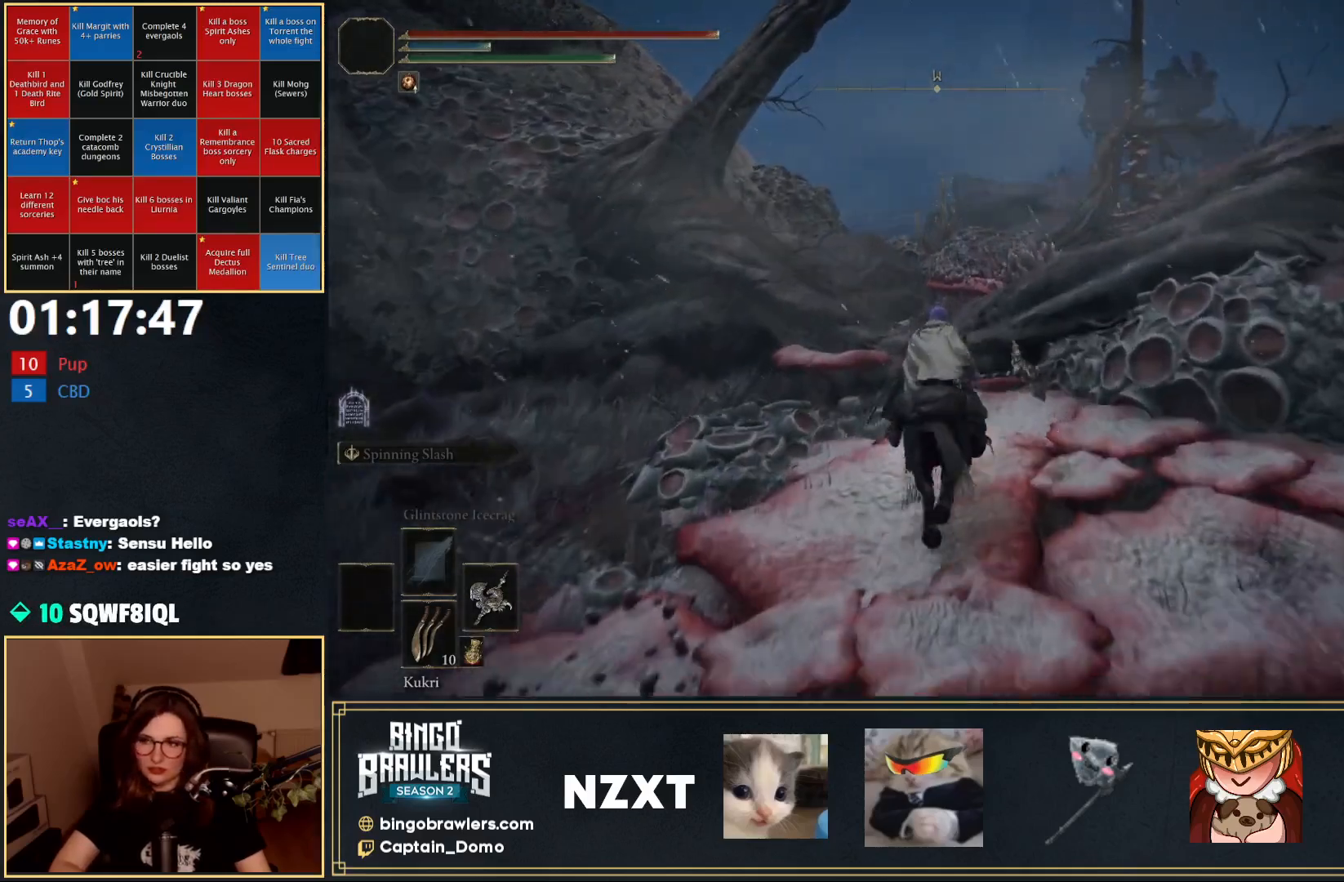
{"buttons": [], "left_stick": "up", "right_stick": "center", "events": [[200, "A", "down"], [300, "A", "up"]]}
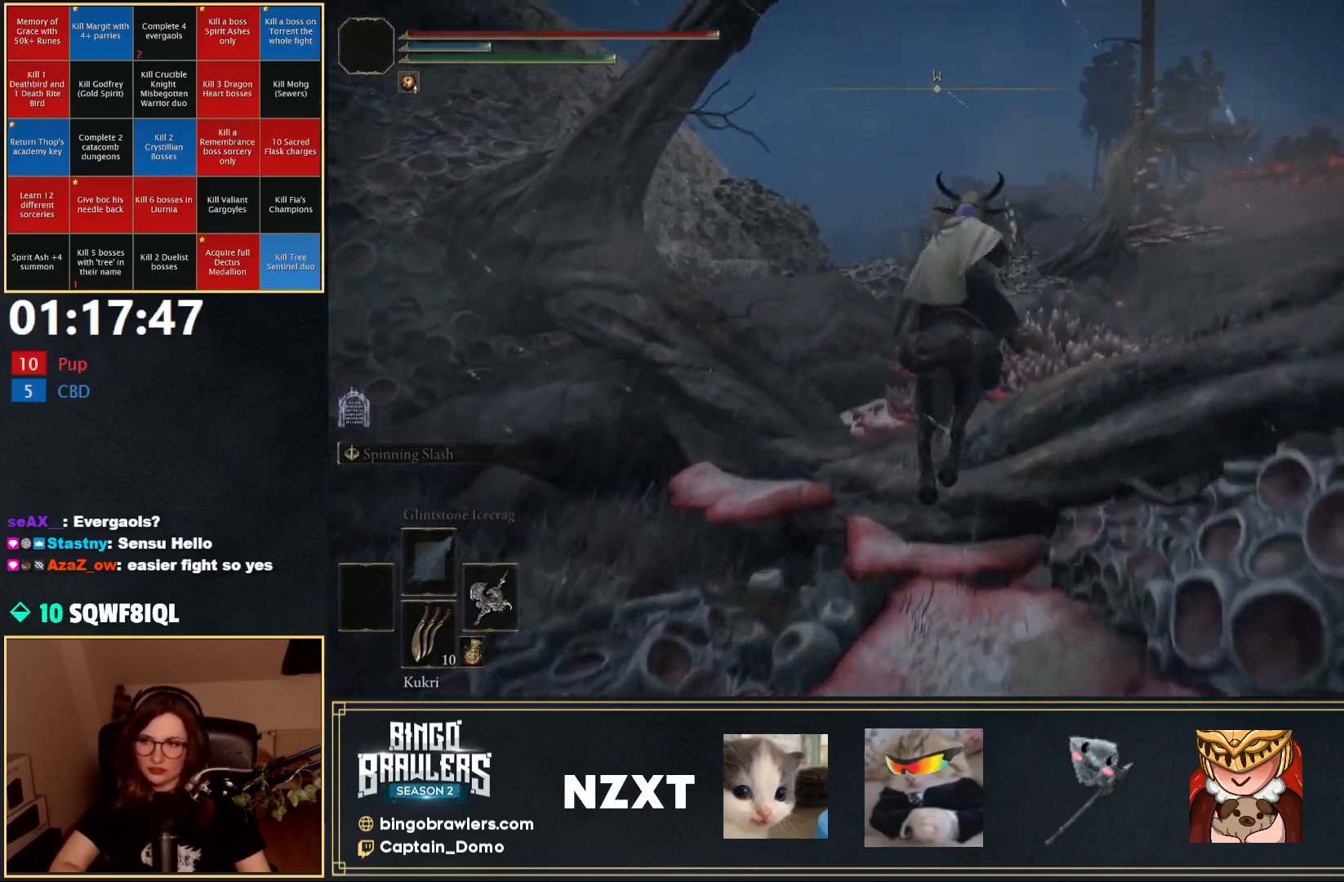
{"buttons": ["B"], "left_stick": "up", "right_stick": "center", "events": [[500, "B", "down"]]}
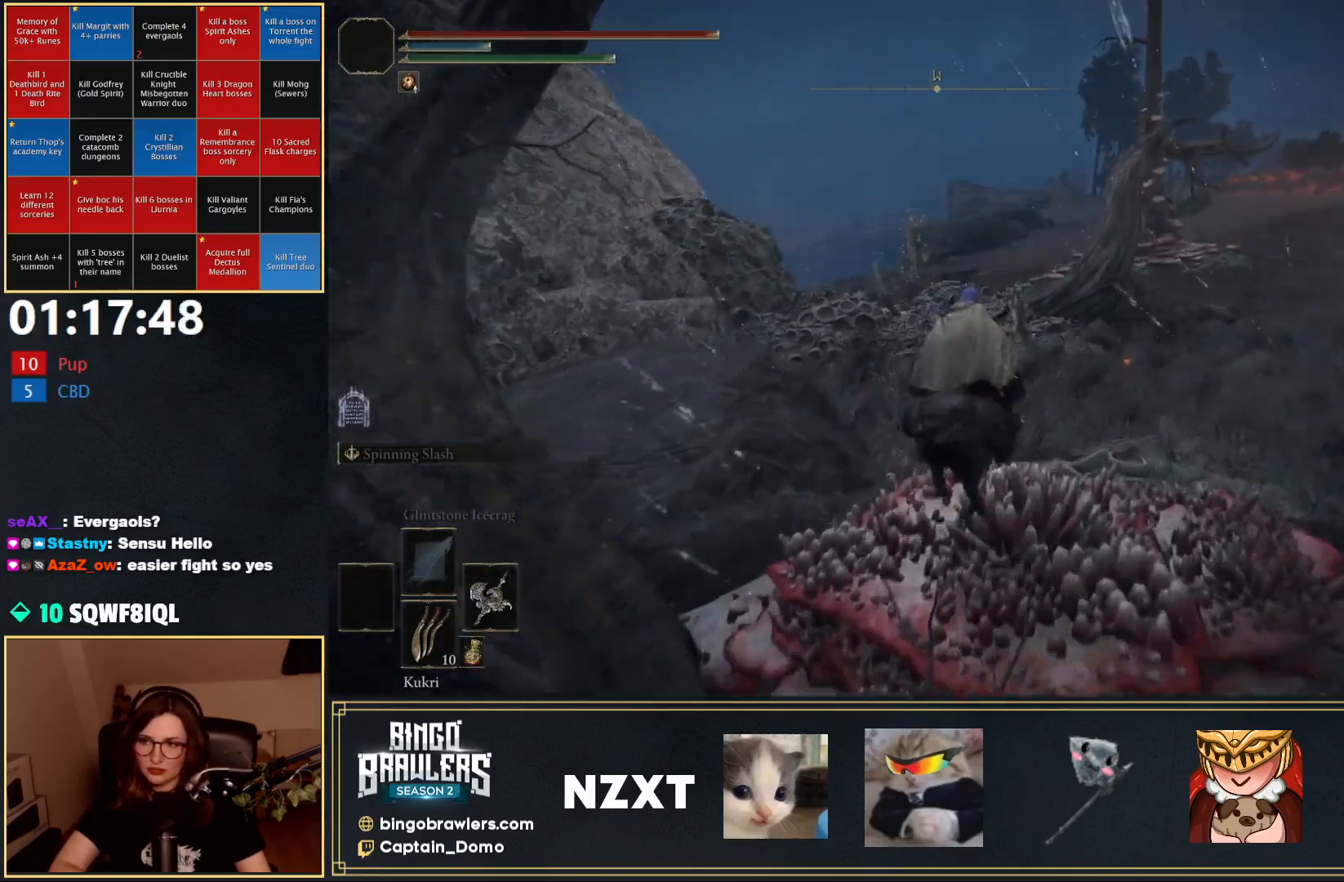
{"buttons": [], "left_stick": "up", "right_stick": "center", "events": [[133, "B", "up"]]}
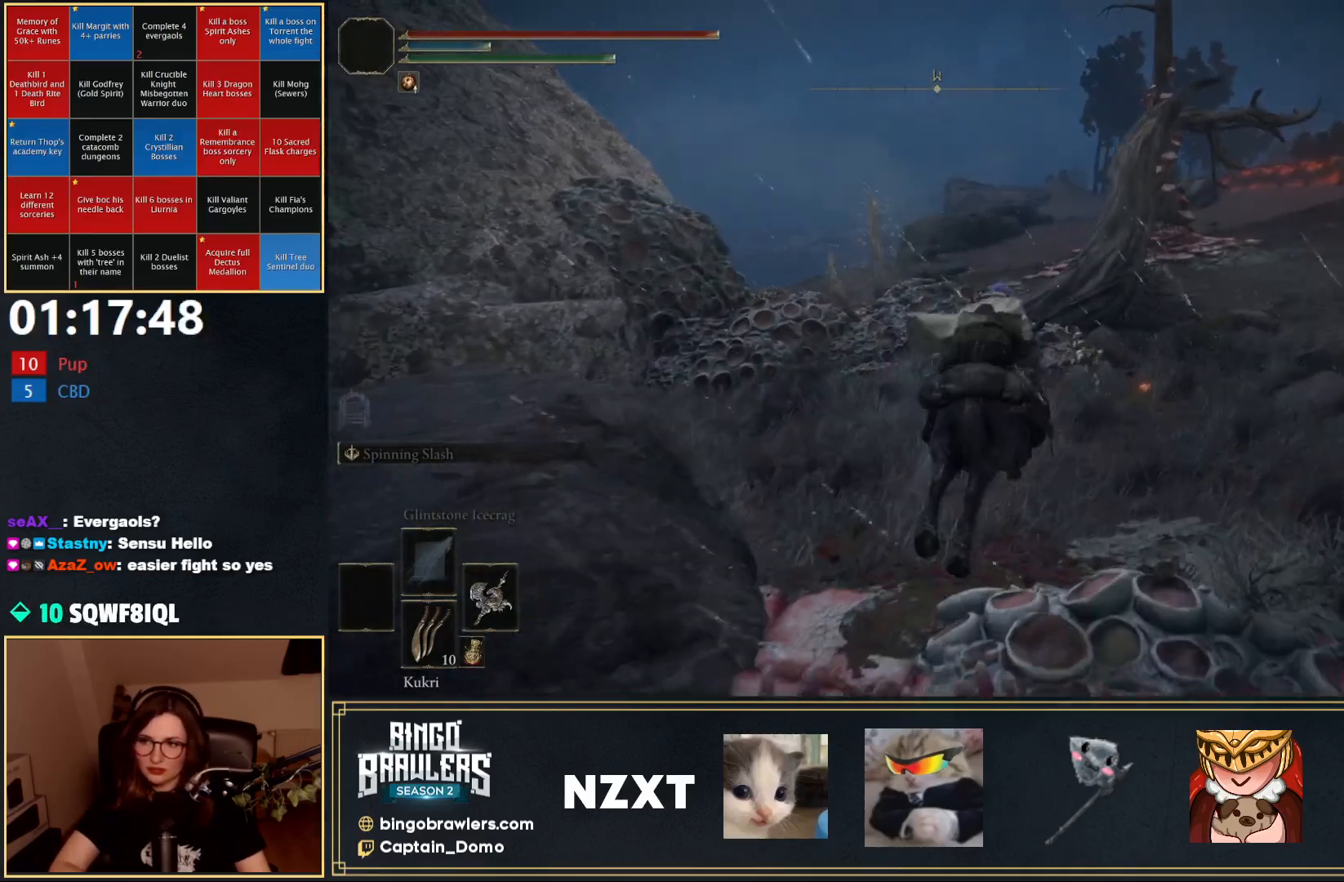
{"buttons": ["B"], "left_stick": "up", "right_stick": "center", "events": [[317, "B", "down"], [417, "B", "up"], [500, "B", "down"]]}
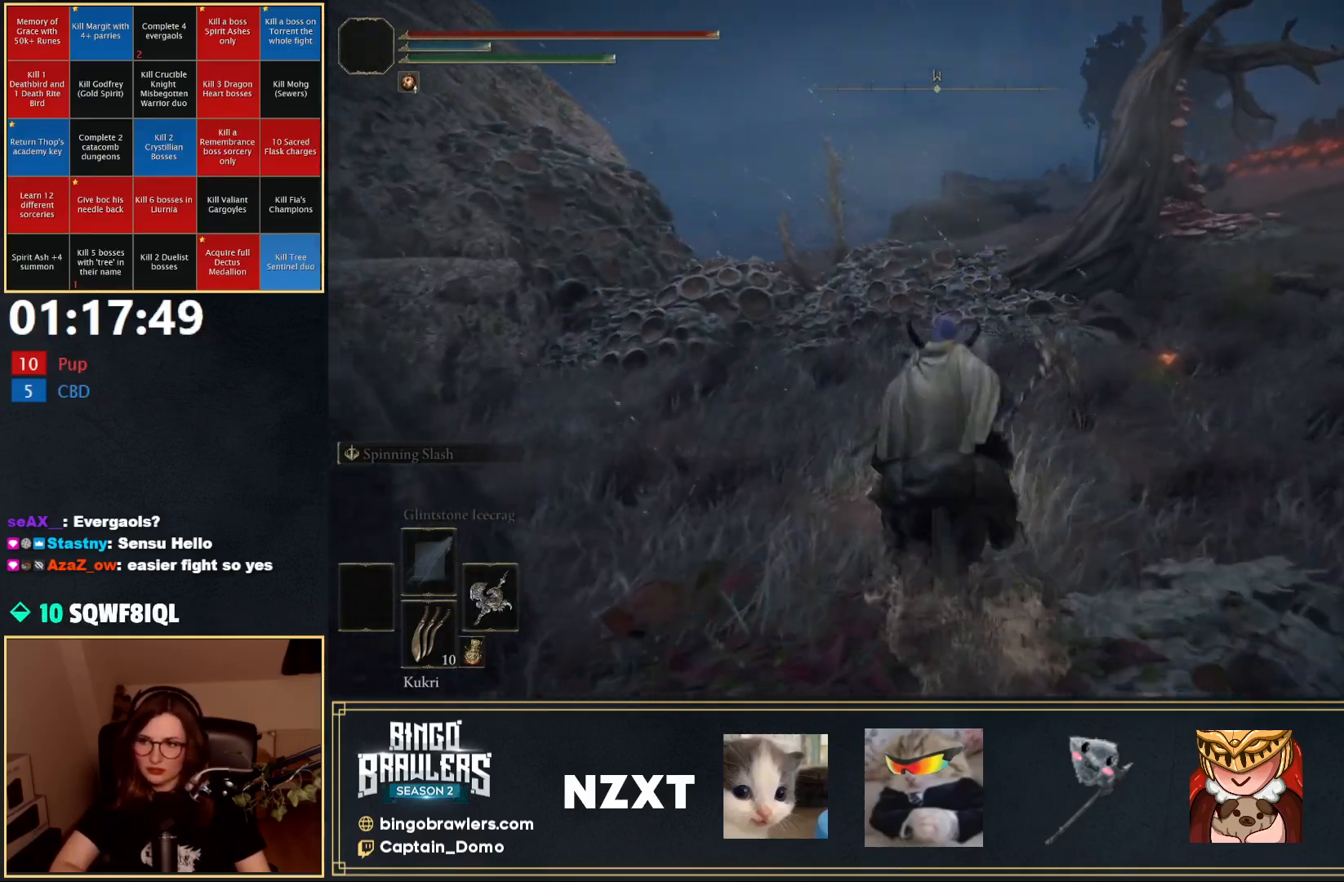
{"buttons": [], "left_stick": "up", "right_stick": "center", "events": [[83, "B", "up"]]}
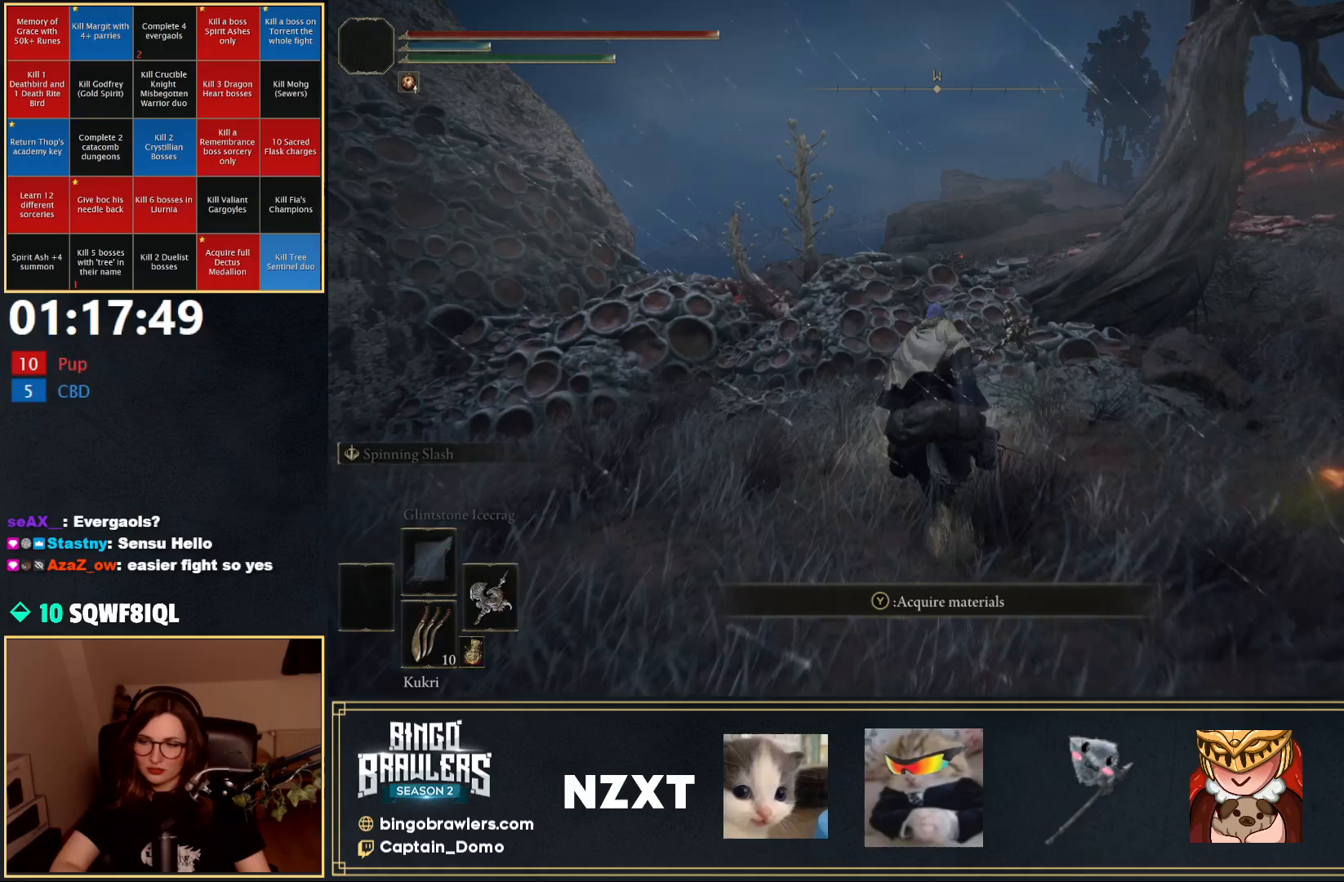
{"buttons": ["A"], "left_stick": "up", "right_stick": "center", "events": [[417, "A", "down"]]}
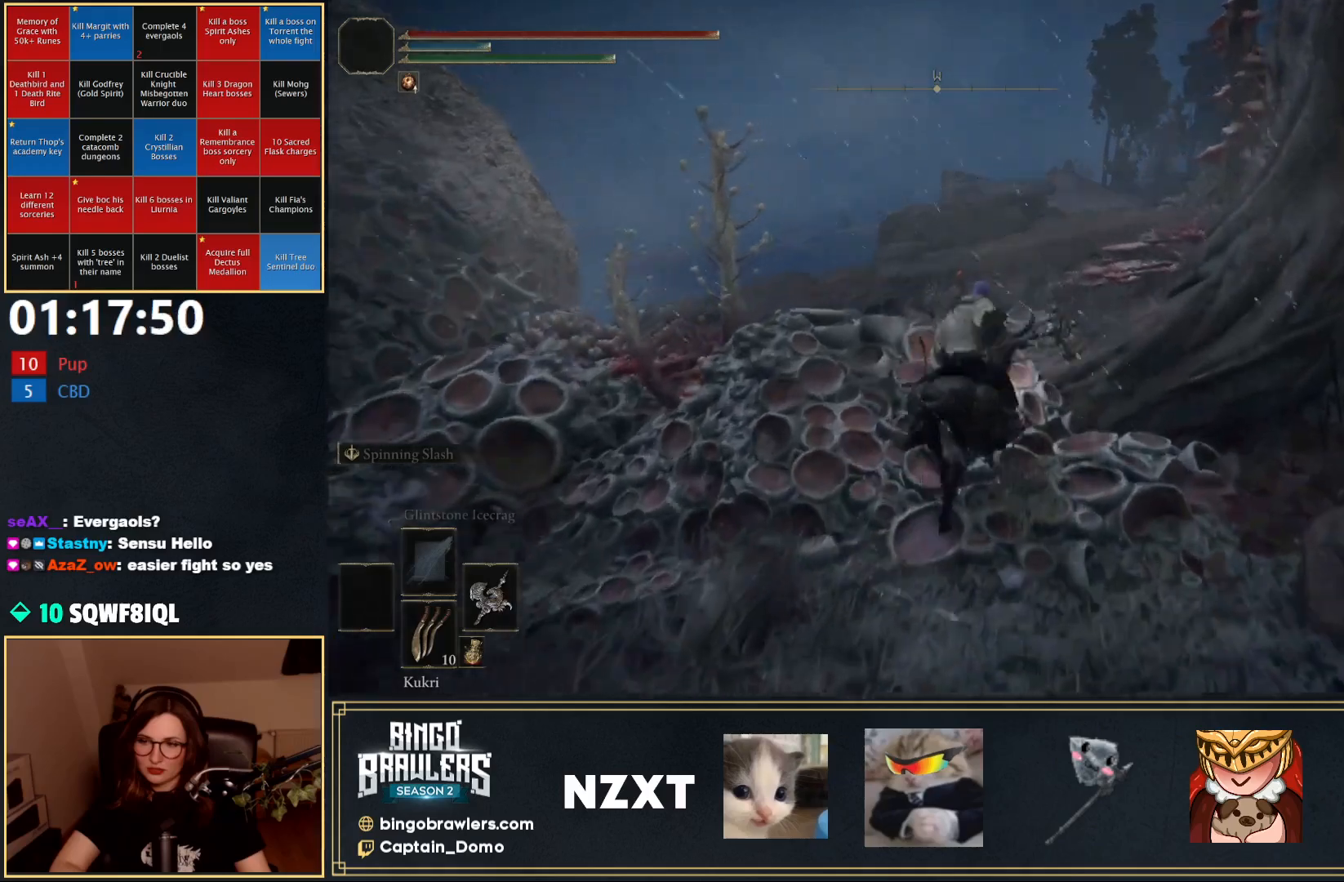
{"buttons": [], "left_stick": "up", "right_stick": "center", "events": [[50, "A", "up"]]}
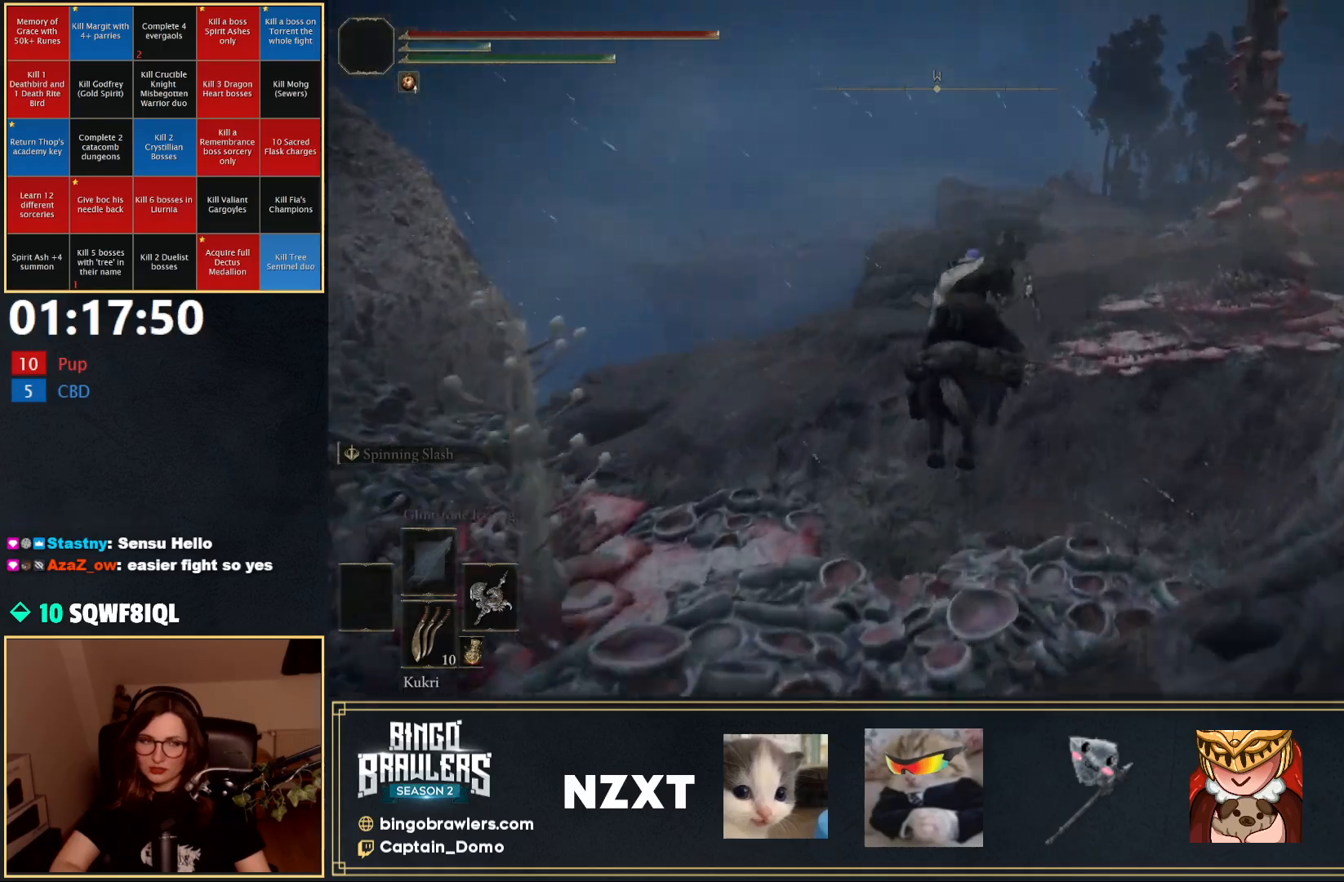
{"buttons": ["B"], "left_stick": "up", "right_stick": "center", "events": [[450, "B", "down"]]}
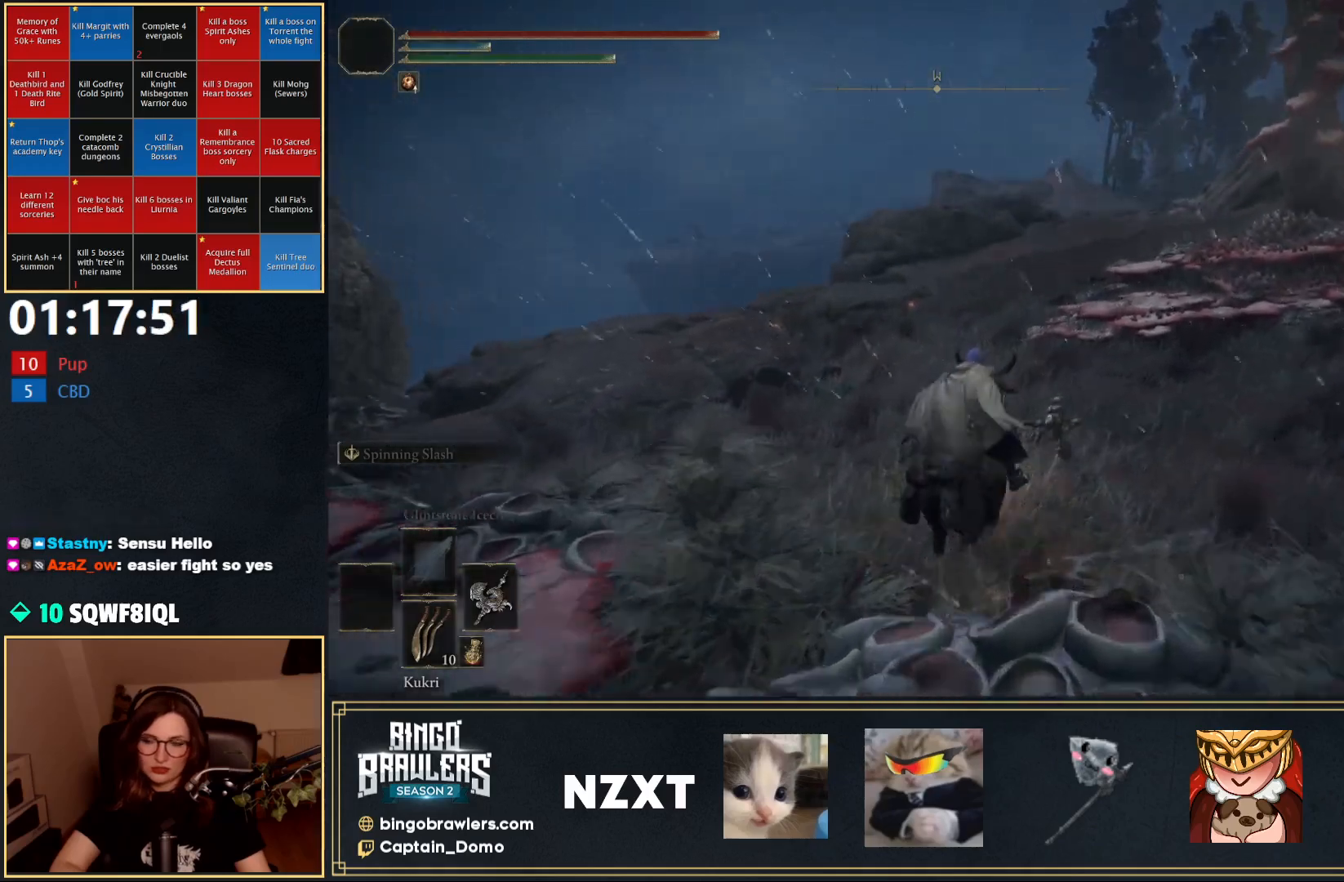
{"buttons": [], "left_stick": "up", "right_stick": "center", "events": [[50, "B", "up"]]}
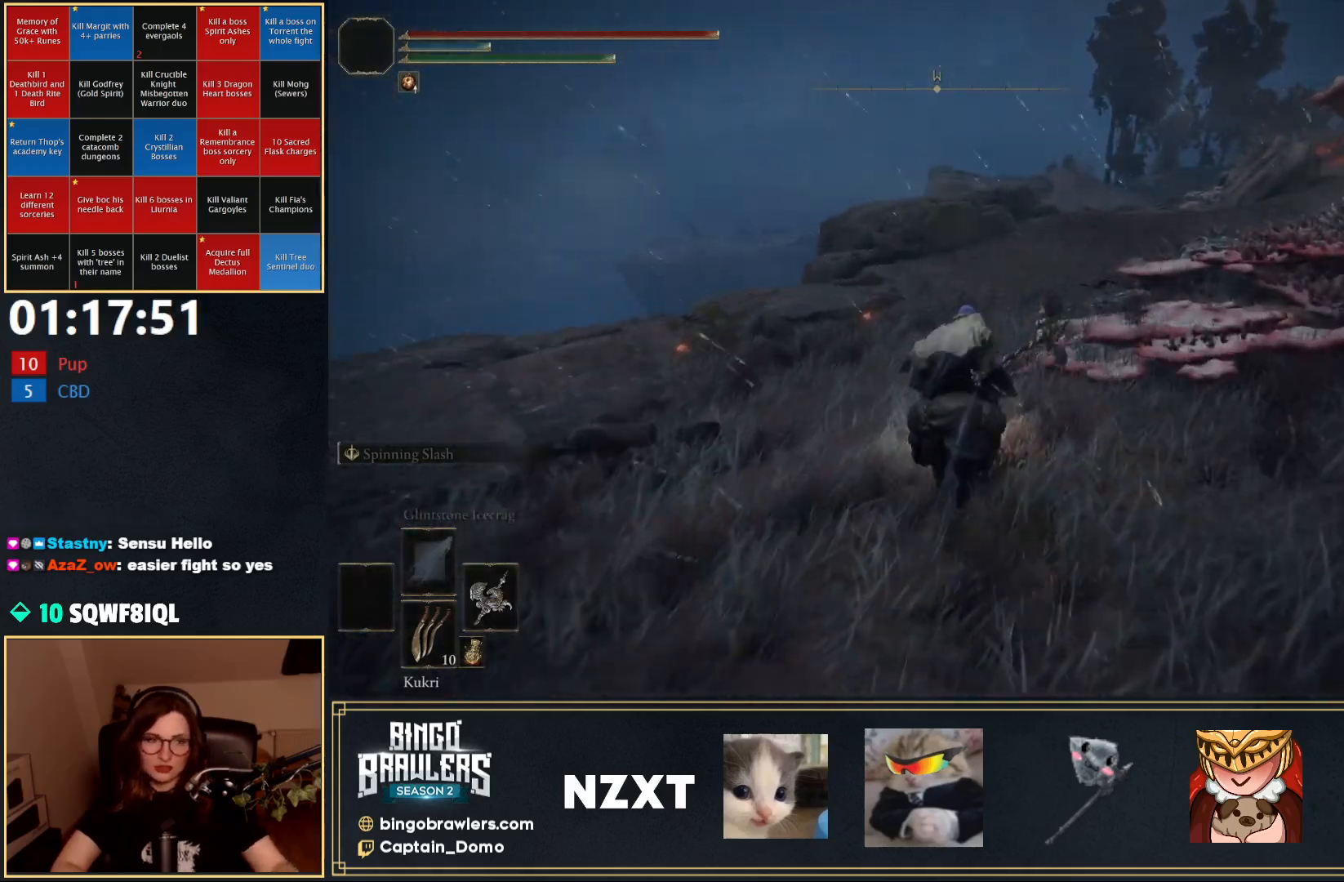
{"buttons": [], "left_stick": "up", "right_stick": "center", "events": []}
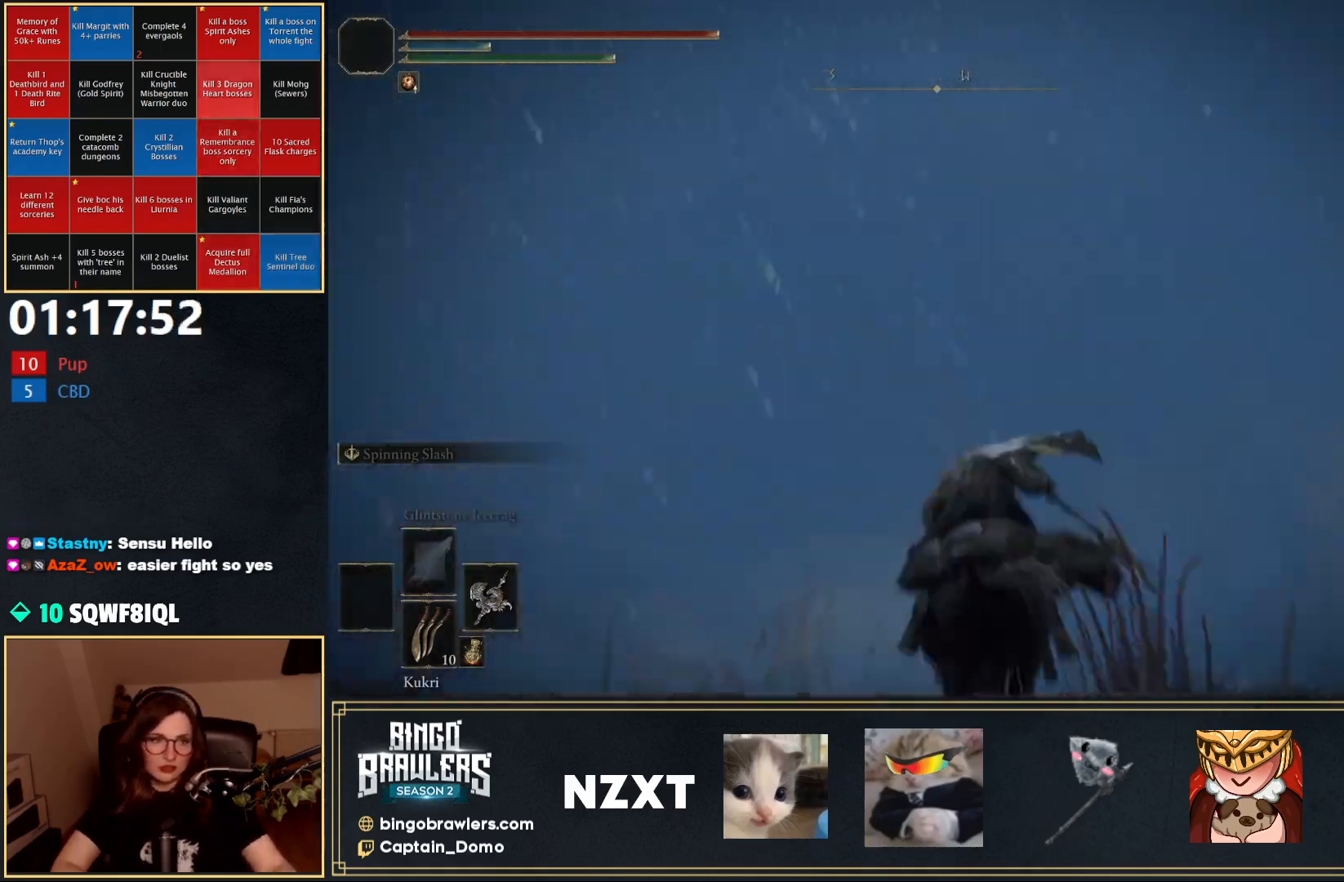
{"buttons": [], "left_stick": "up-right", "right_stick": "center", "events": [[300, "left_stick", "up-right"]]}
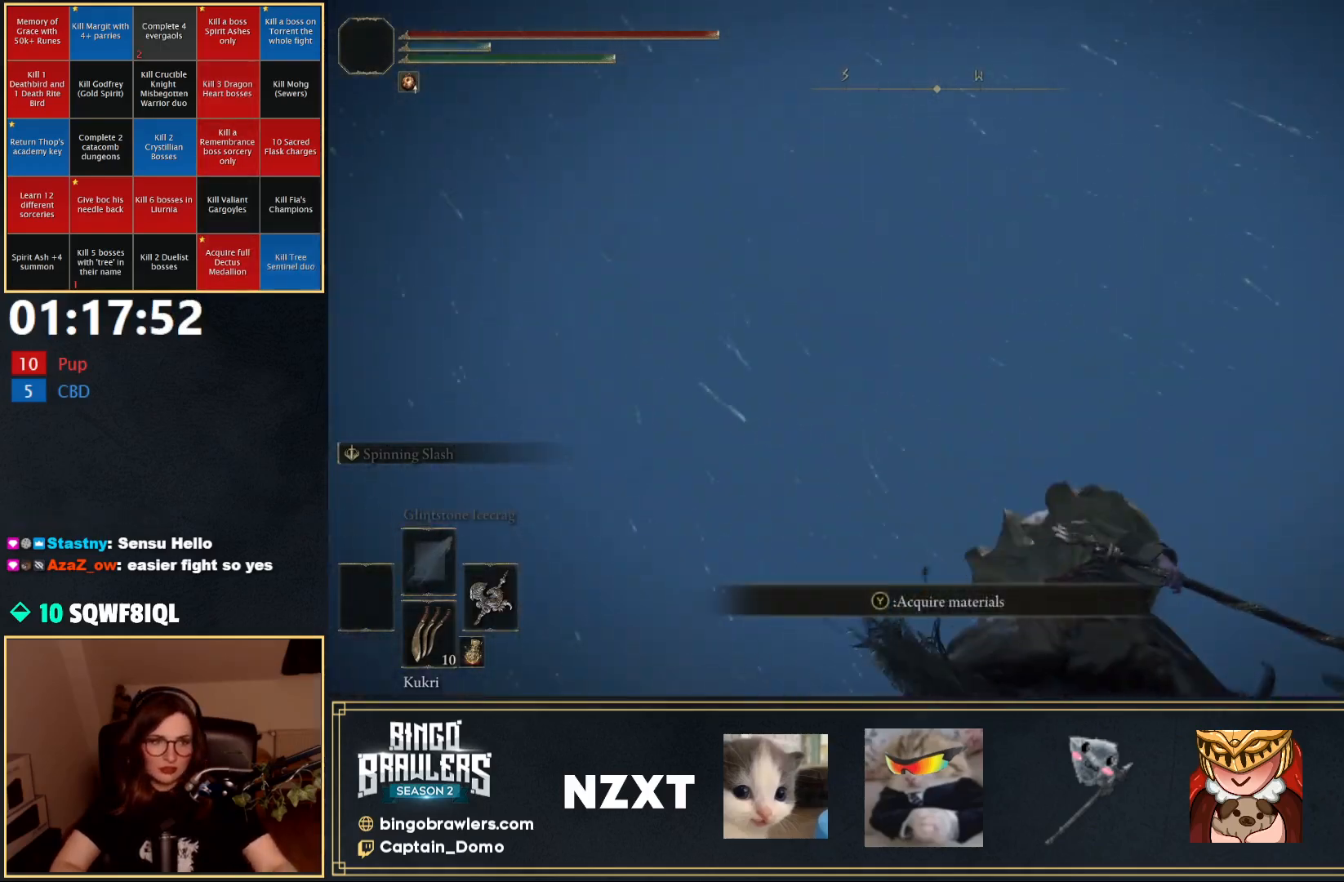
{"buttons": [], "left_stick": "up-right", "right_stick": "center", "events": []}
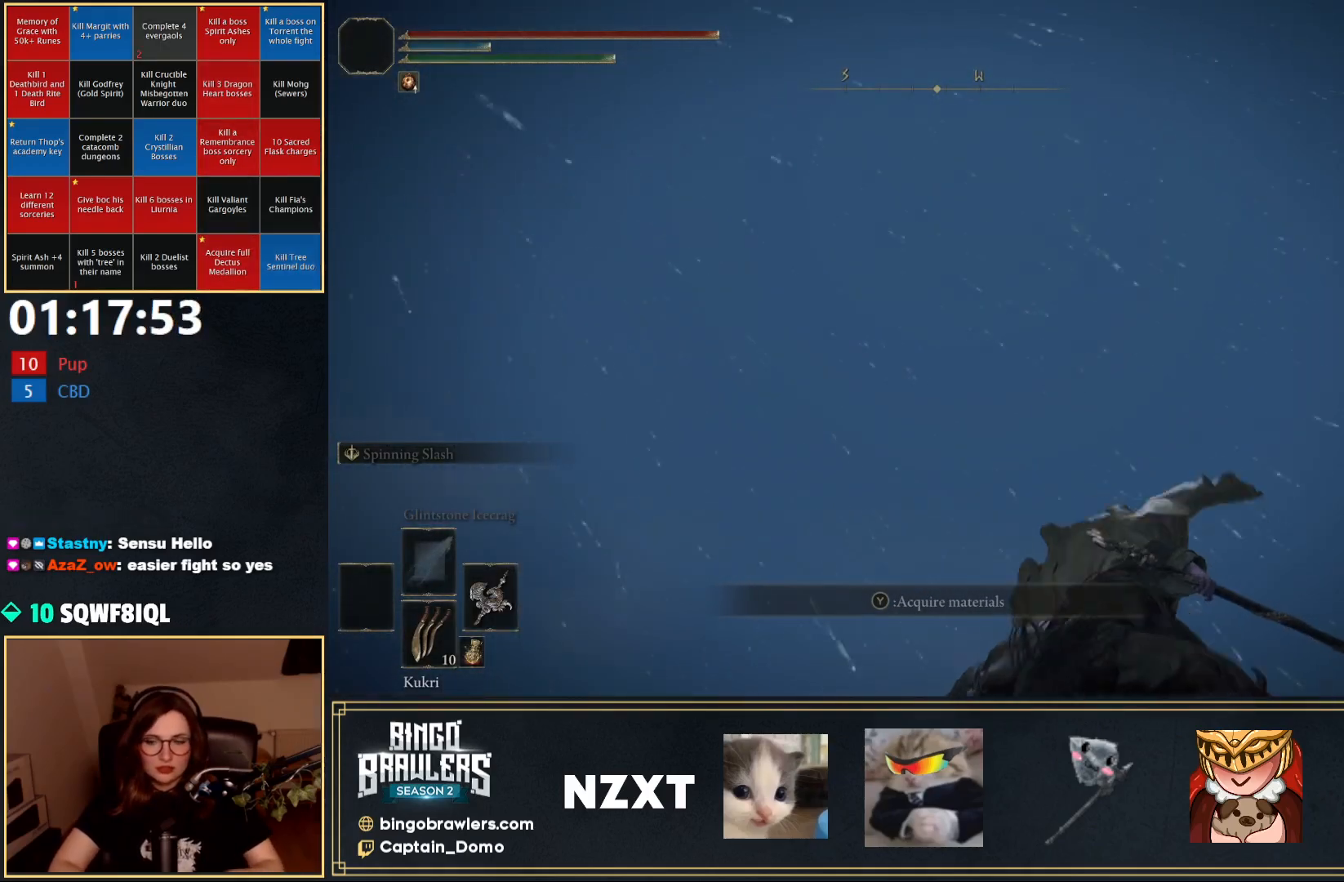
{"buttons": ["B"], "left_stick": "up", "right_stick": "center", "events": [[117, "right_stick", "down"], [217, "left_stick", "up"], [400, "B", "down"], [400, "right_stick", "center"]]}
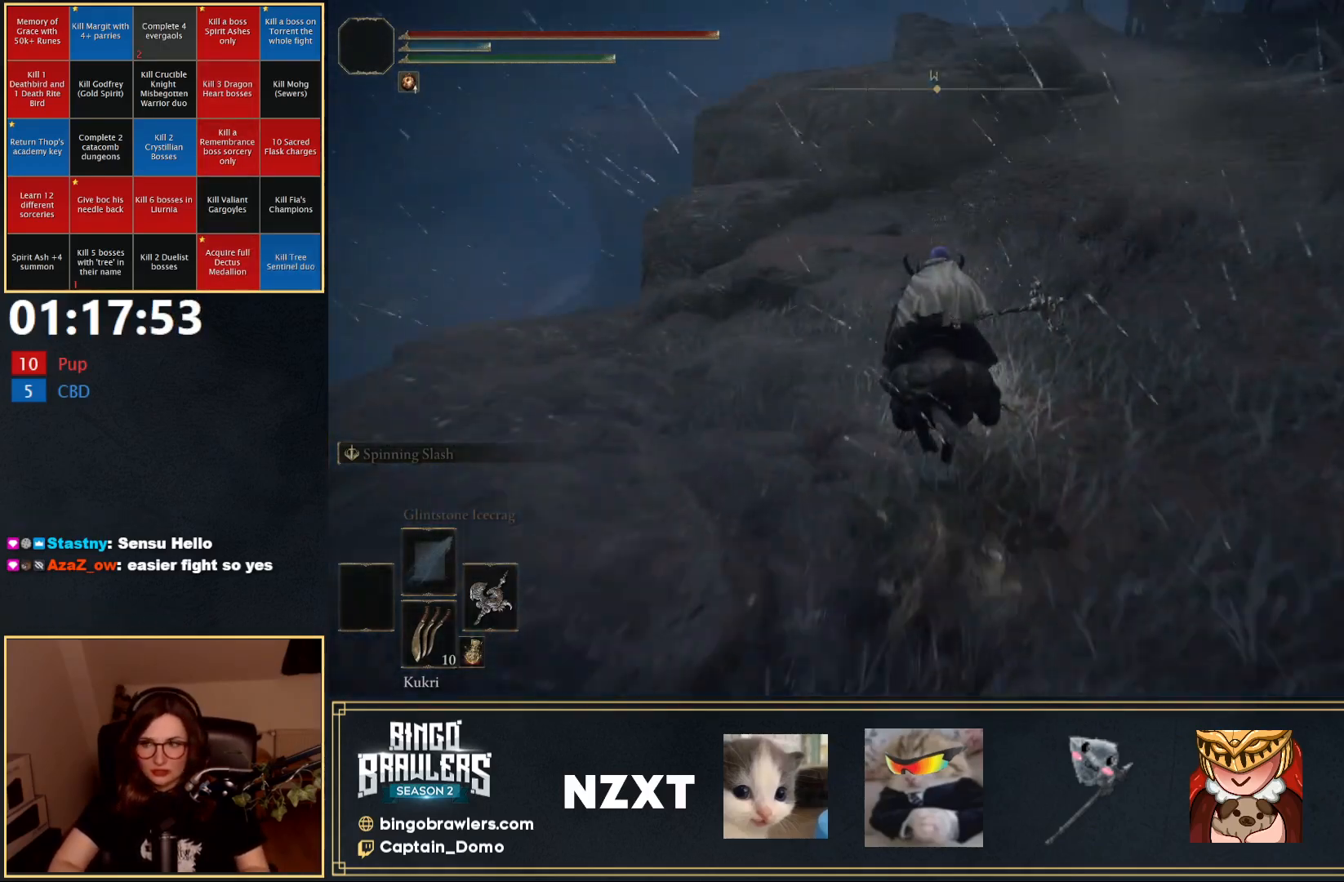
{"buttons": [], "left_stick": "up-right", "right_stick": "center", "events": [[67, "B", "up"], [183, "right_stick", "up-left"], [283, "right_stick", "center"], [417, "left_stick", "up-right"]]}
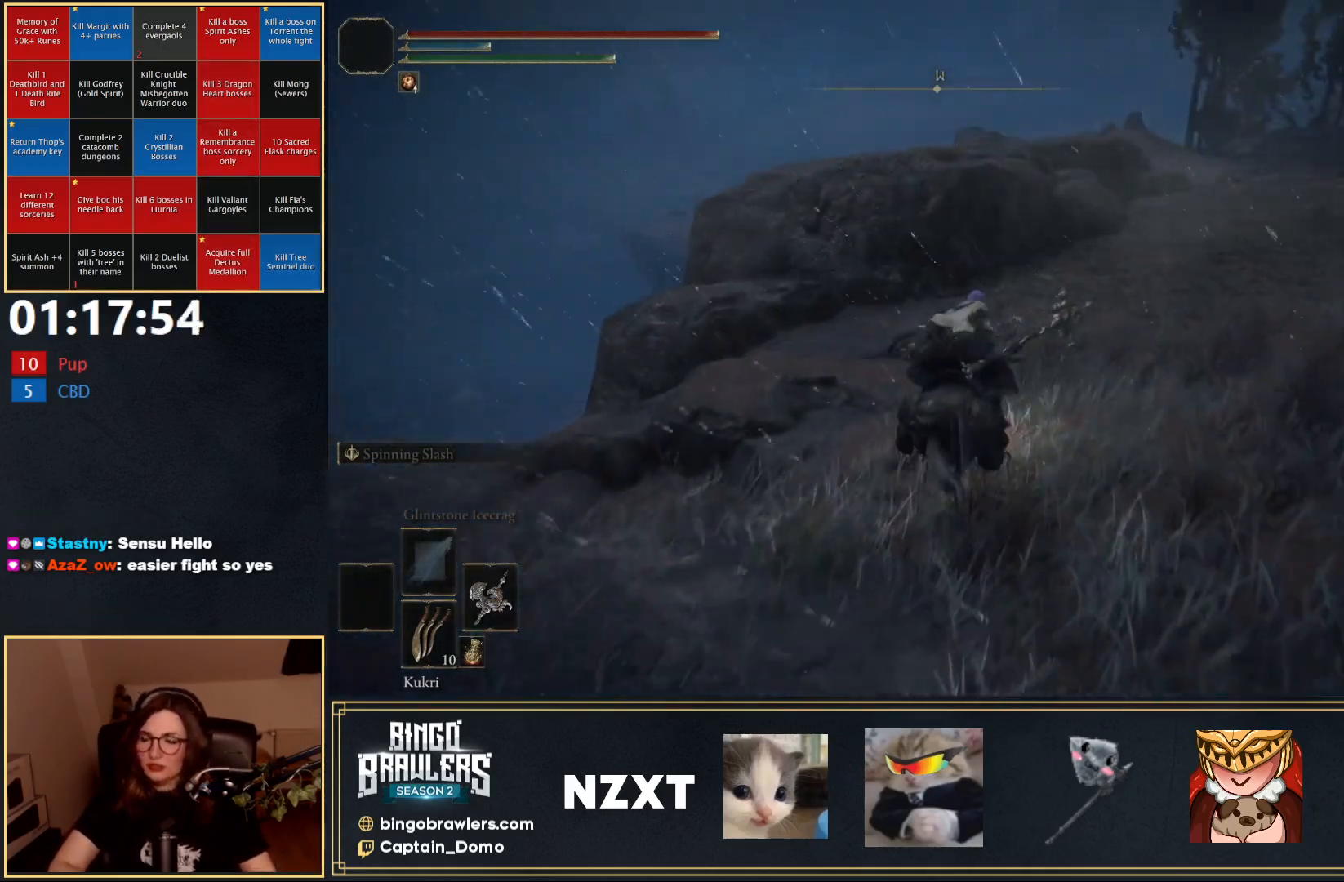
{"buttons": [], "left_stick": "up", "right_stick": "center", "events": [[117, "B", "down"], [217, "B", "up"], [267, "right_stick", "right"], [317, "left_stick", "up"], [333, "right_stick", "center"]]}
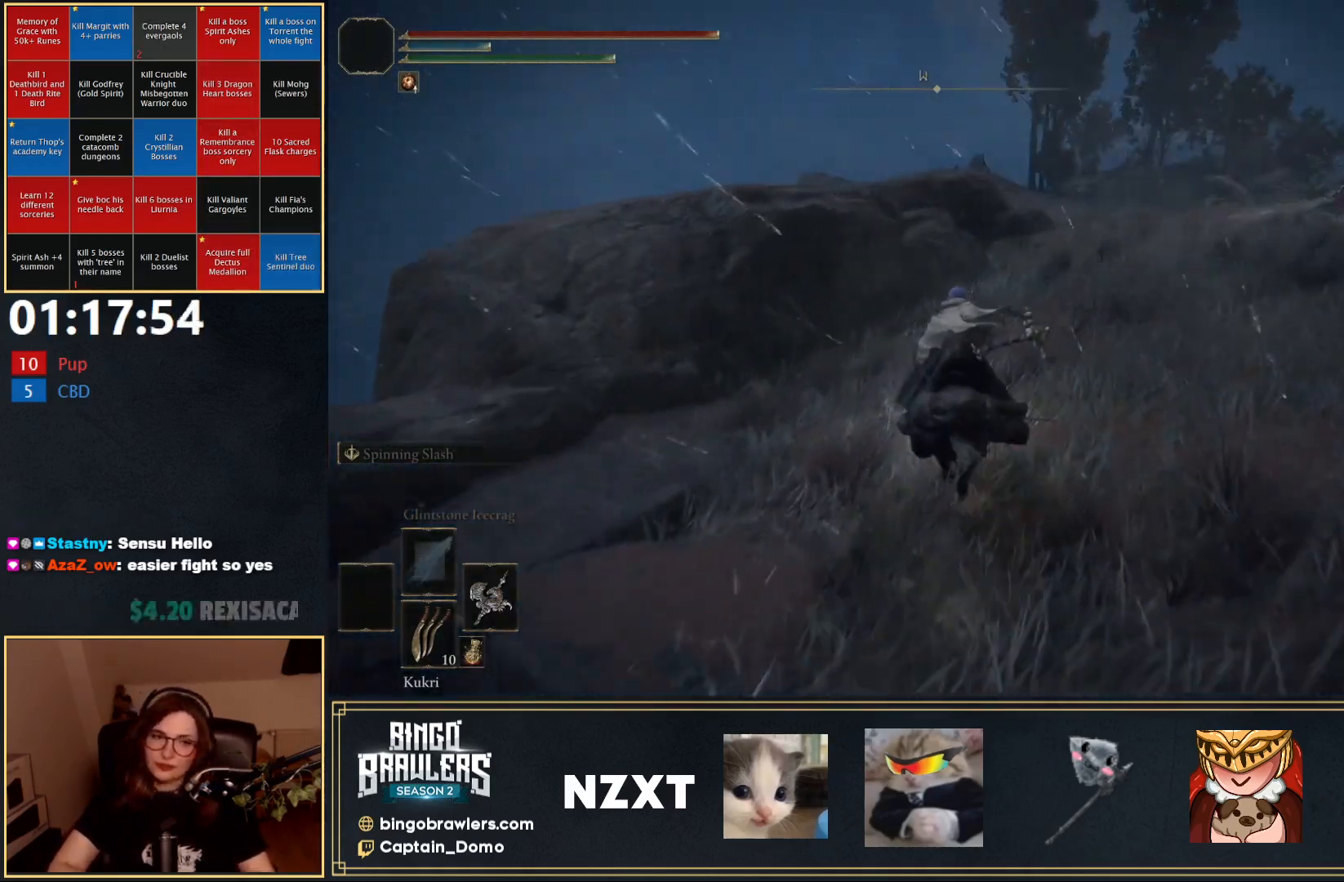
{"buttons": [], "left_stick": "up", "right_stick": "center", "events": []}
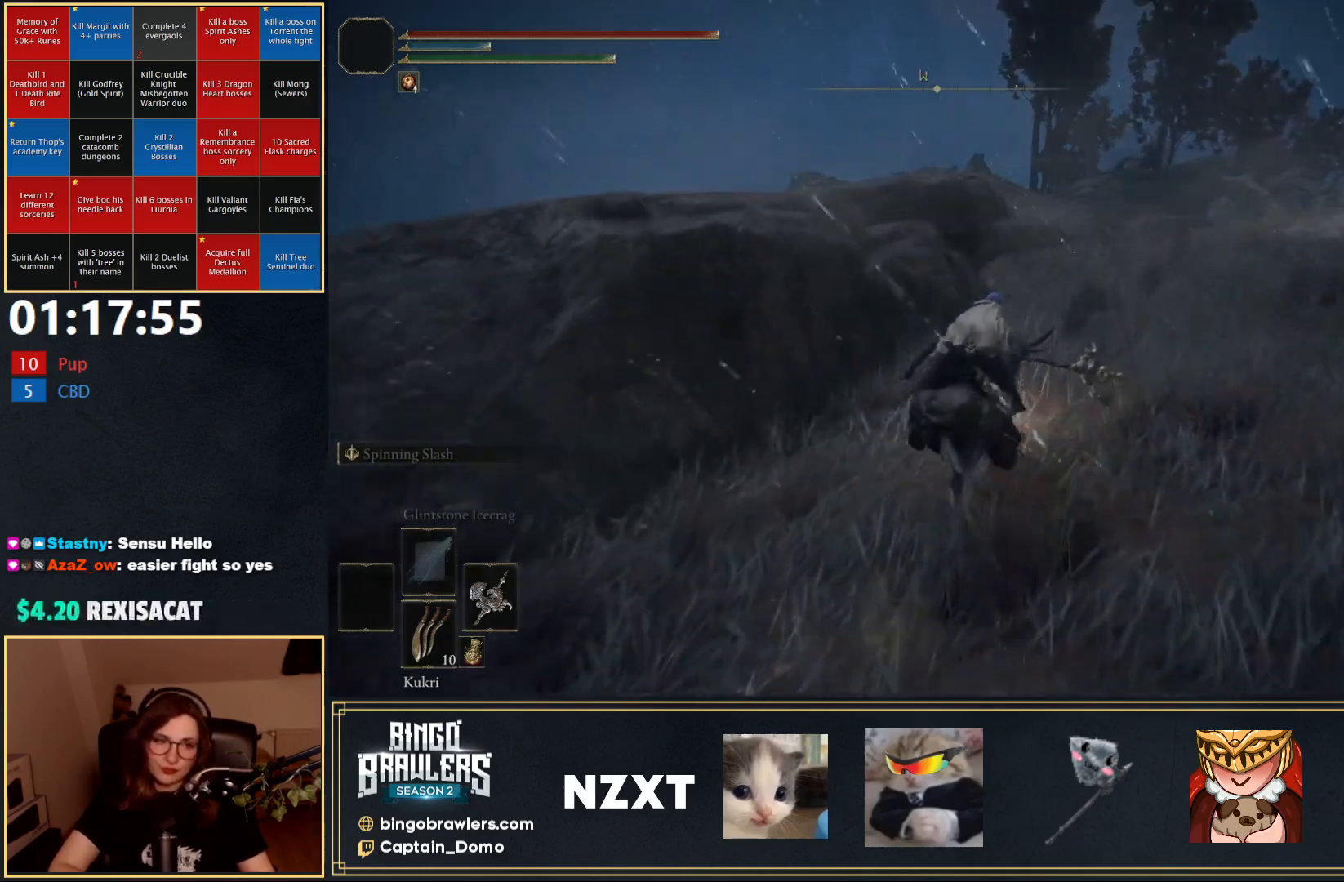
{"buttons": [], "left_stick": "up", "right_stick": "center", "events": []}
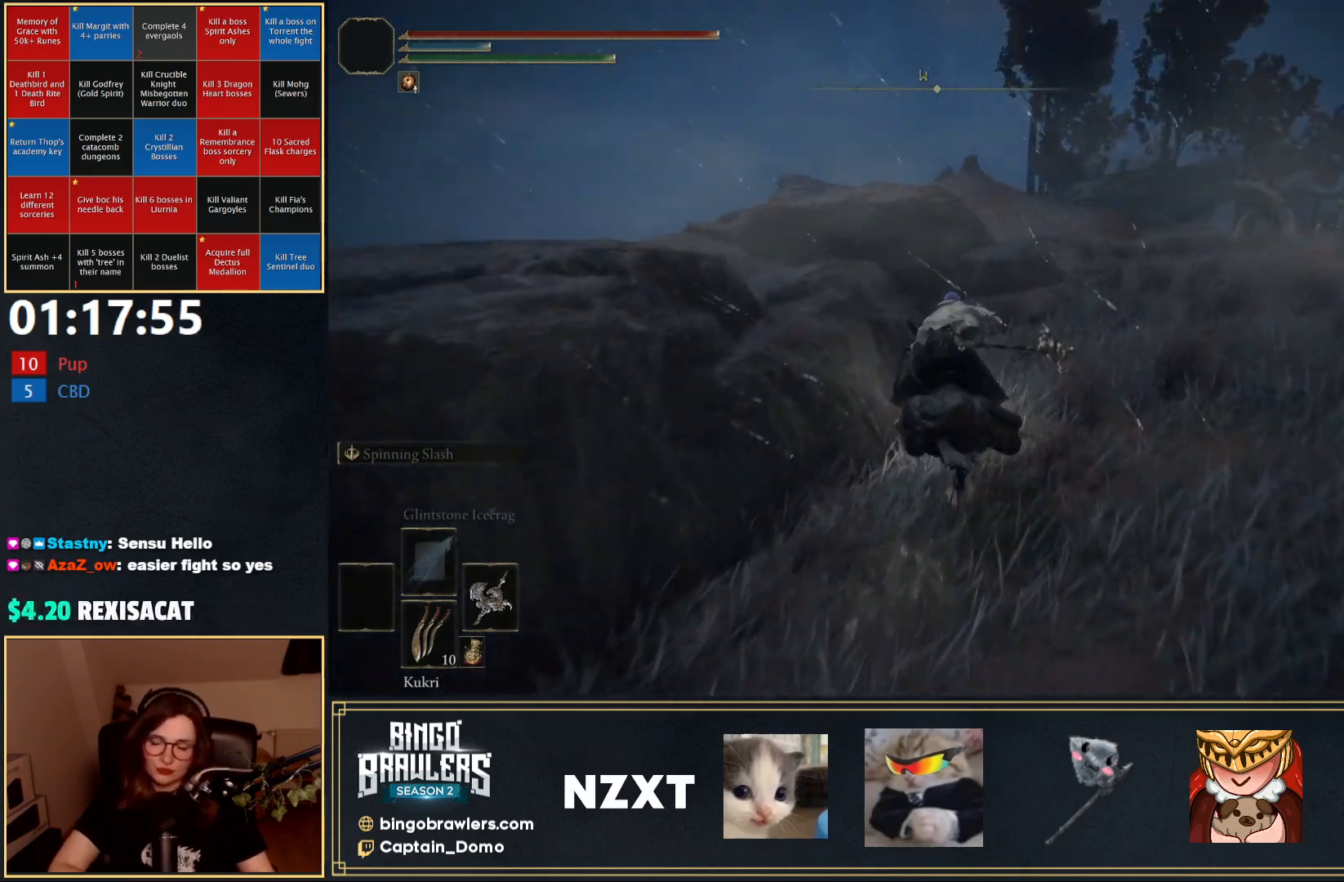
{"buttons": [], "left_stick": "up-right", "right_stick": "center", "events": [[83, "left_stick", "up-right"], [317, "B", "down"], [483, "B", "up"]]}
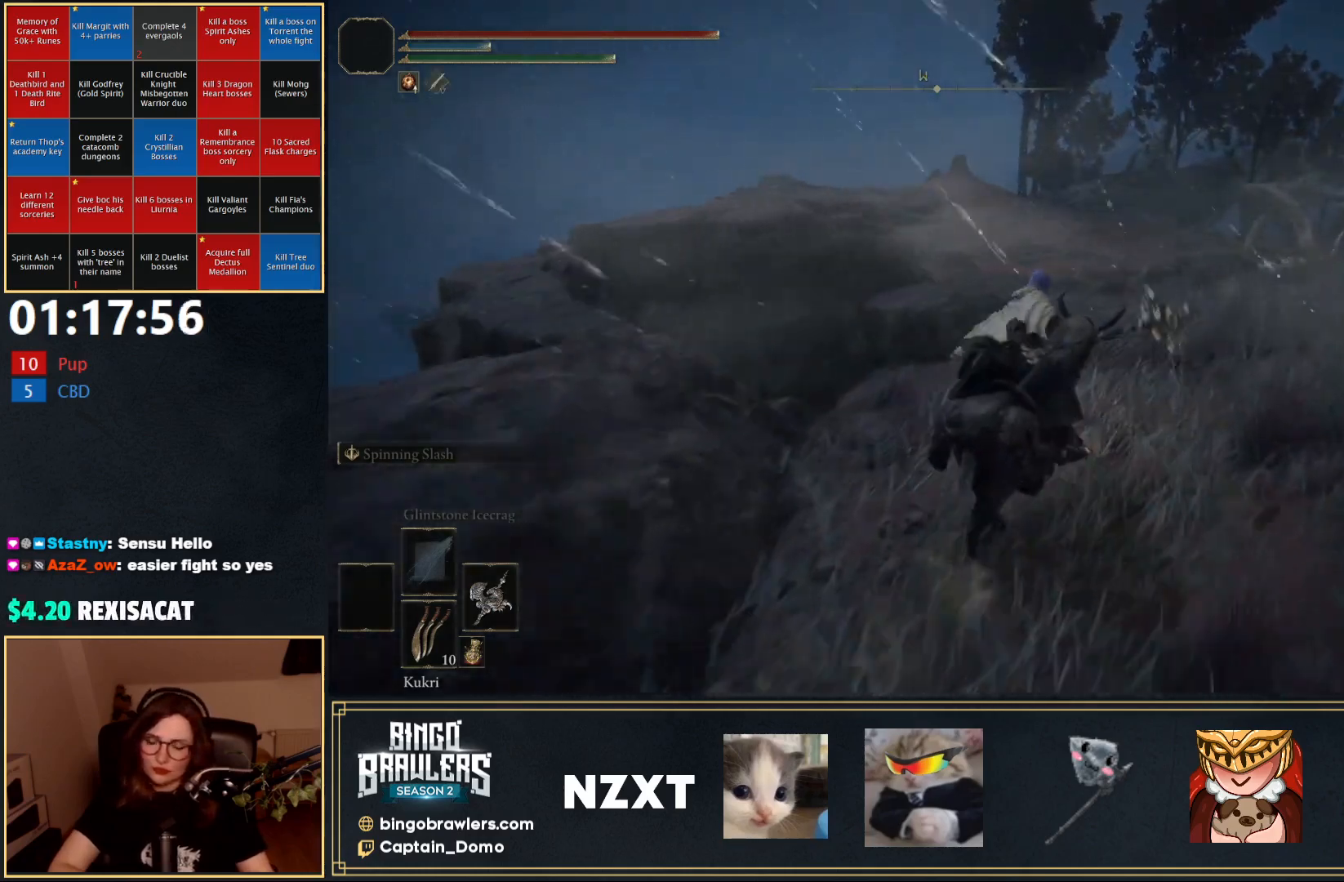
{"buttons": [], "left_stick": "up", "right_stick": "center", "events": [[350, "left_stick", "up"]]}
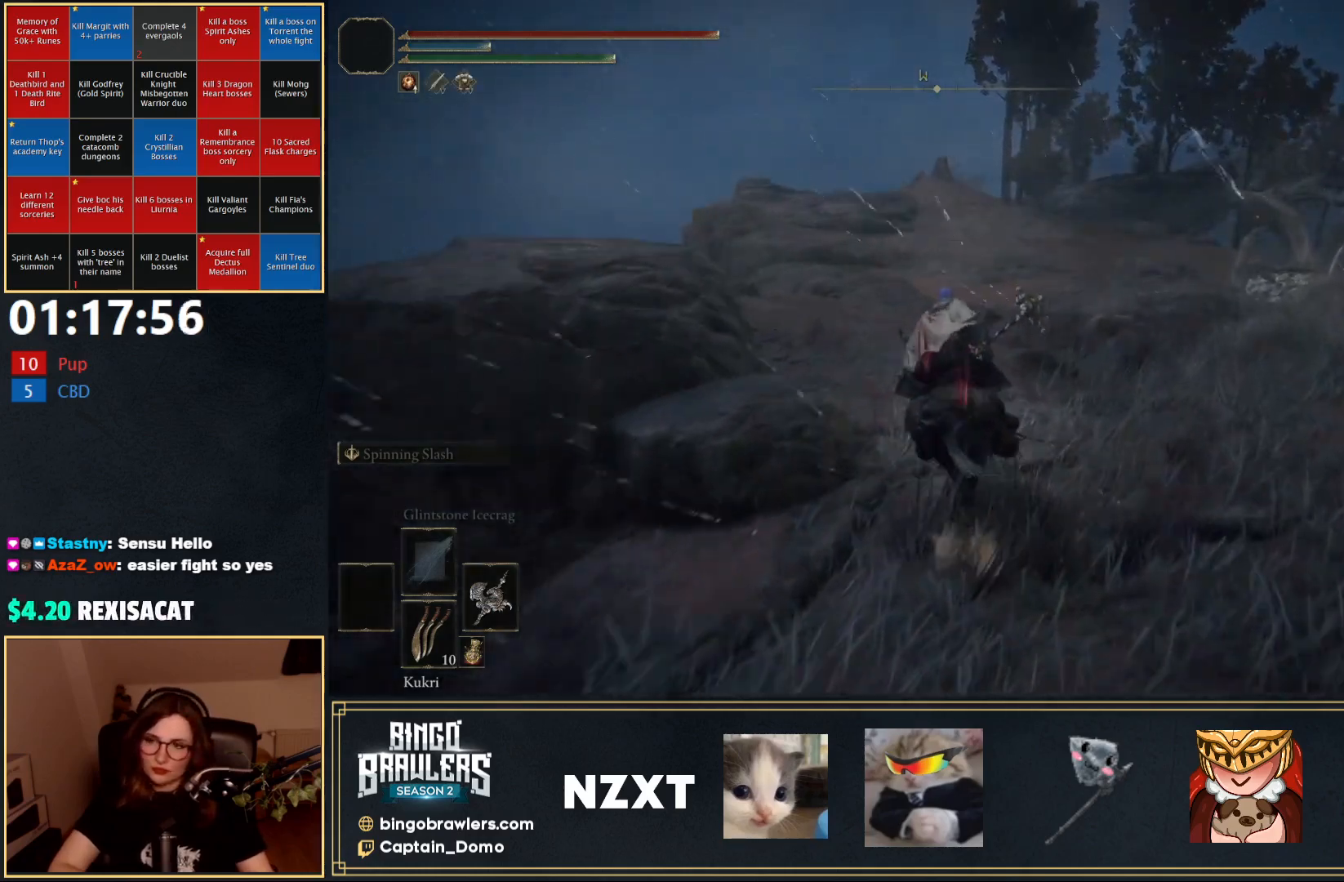
{"buttons": [], "left_stick": "up", "right_stick": "right", "events": [[417, "right_stick", "right"]]}